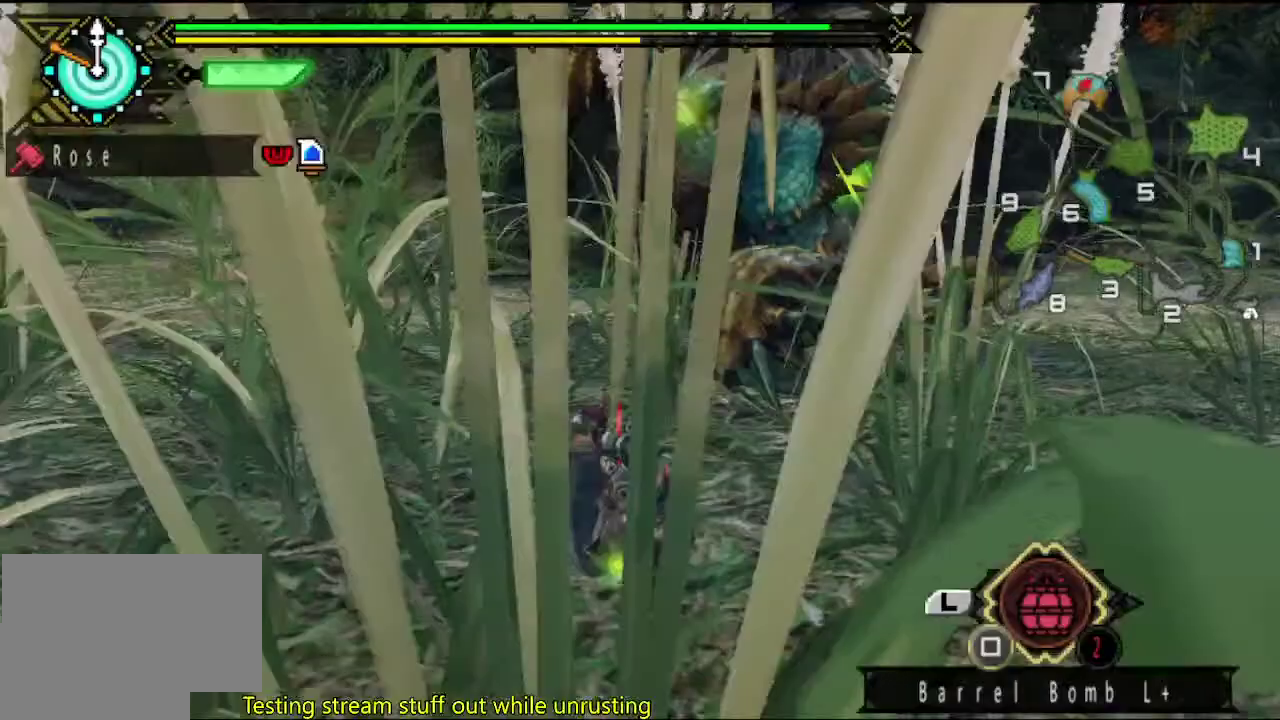
Gameplay with a controller (PlayStation layout); each line is a JSON object with the inputs held at the frame after it. "events" lists button and stick changes between this image and that frame as [ms after this image, input, new state], when the widget could be followed in between. This overlay highlights the sticks when they move; stick clicks (L3 R3) are not distinguishable. Not read: L2 L3 R3.
{"buttons": ["TRIANGLE"], "left_stick": "center", "right_stick": "up-right", "events": [[233, "CIRCLE", "down"], [267, "left_stick", "center"], [333, "CIRCLE", "up"], [333, "right_stick", "up-right"], [500, "TRIANGLE", "down"]]}
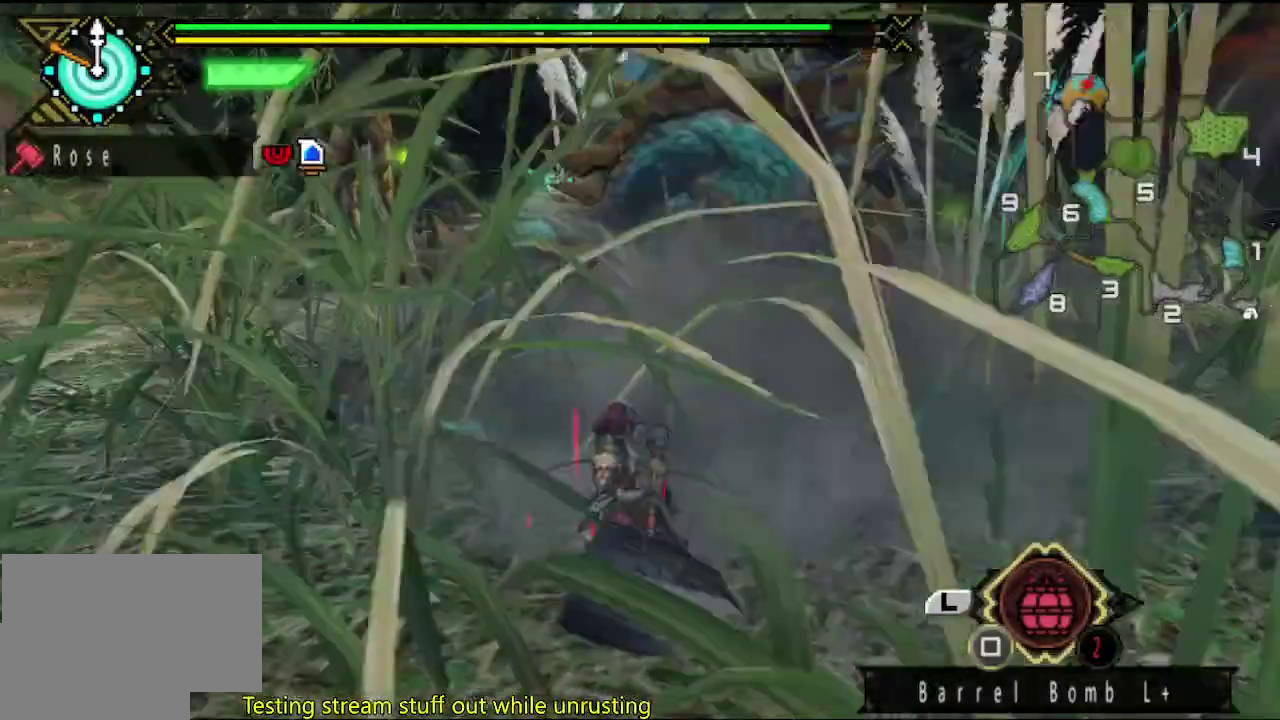
{"buttons": ["TRIANGLE"], "left_stick": "center", "right_stick": "center", "events": [[67, "TRIANGLE", "up"], [133, "TRIANGLE", "down"], [200, "right_stick", "center"], [283, "TRIANGLE", "up"], [350, "TRIANGLE", "down"], [417, "TRIANGLE", "up"], [483, "TRIANGLE", "down"]]}
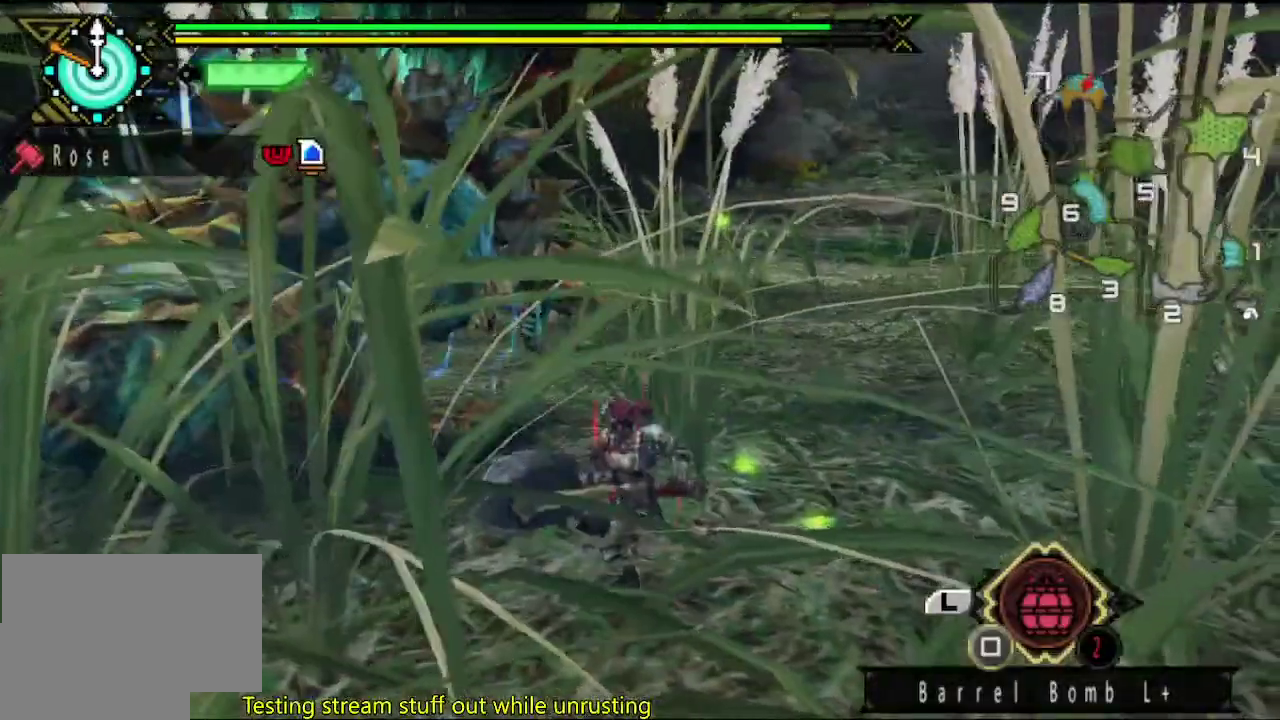
{"buttons": [], "left_stick": "center", "right_stick": "center", "events": [[50, "TRIANGLE", "up"], [117, "TRIANGLE", "down"], [183, "TRIANGLE", "up"], [250, "TRIANGLE", "down"], [317, "TRIANGLE", "up"], [383, "TRIANGLE", "down"], [450, "TRIANGLE", "up"]]}
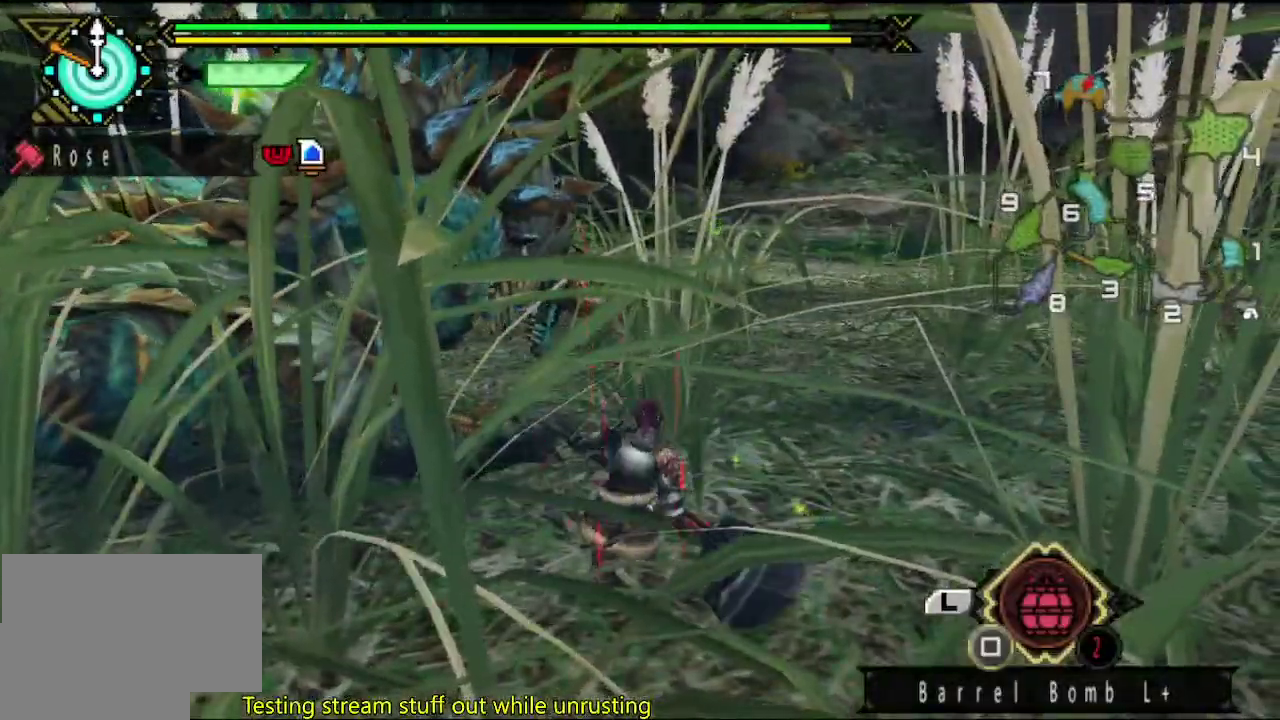
{"buttons": [], "left_stick": "center", "right_stick": "center", "events": [[17, "TRIANGLE", "down"], [367, "TRIANGLE", "up"], [433, "TRIANGLE", "down"], [500, "TRIANGLE", "up"]]}
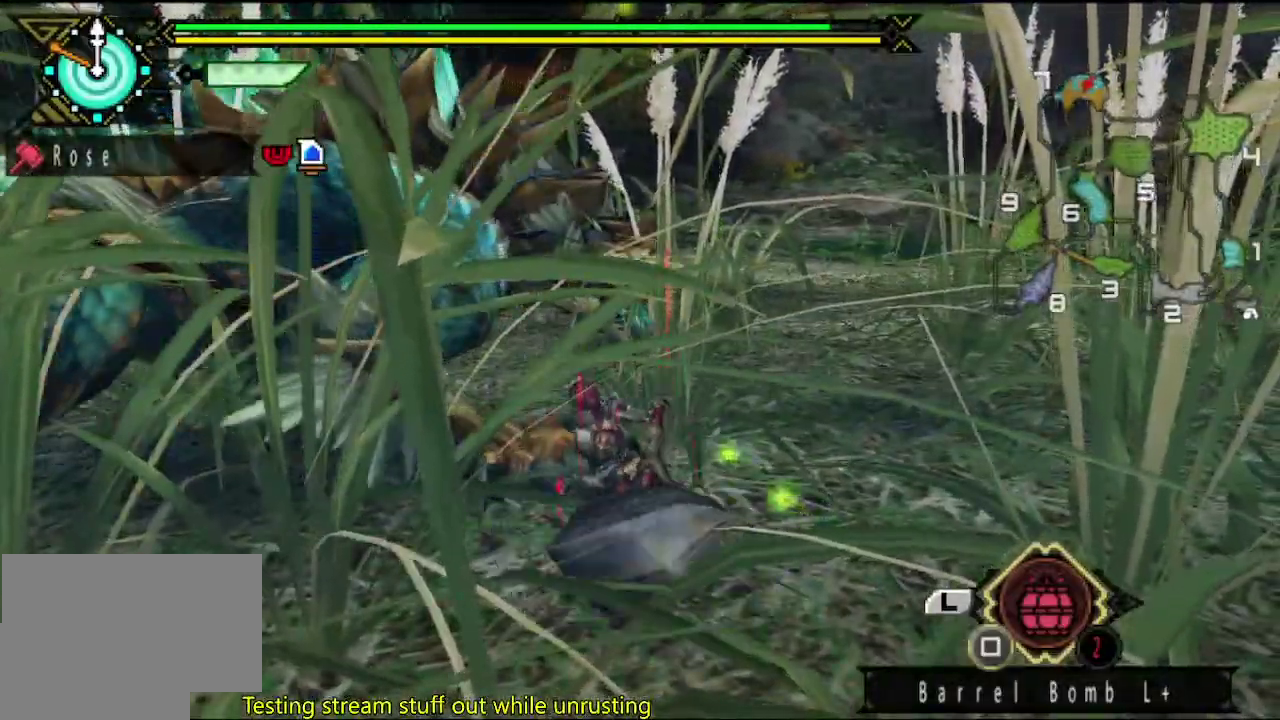
{"buttons": ["TRIANGLE"], "left_stick": "left", "right_stick": "center", "events": [[67, "TRIANGLE", "down"], [300, "TRIANGLE", "up"], [367, "TRIANGLE", "down"], [367, "left_stick", "left"]]}
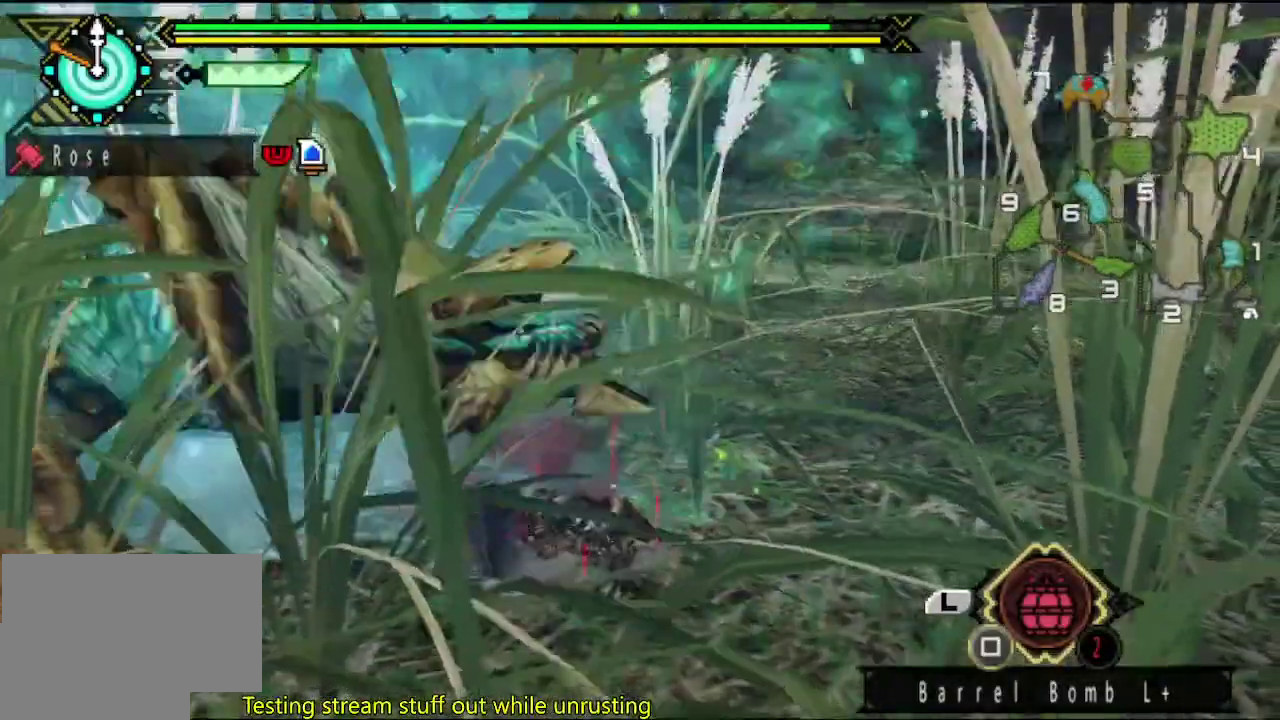
{"buttons": [], "left_stick": "left", "right_stick": "left", "events": [[67, "TRIANGLE", "up"], [133, "TRIANGLE", "down"], [317, "TRIANGLE", "up"], [483, "right_stick", "left"]]}
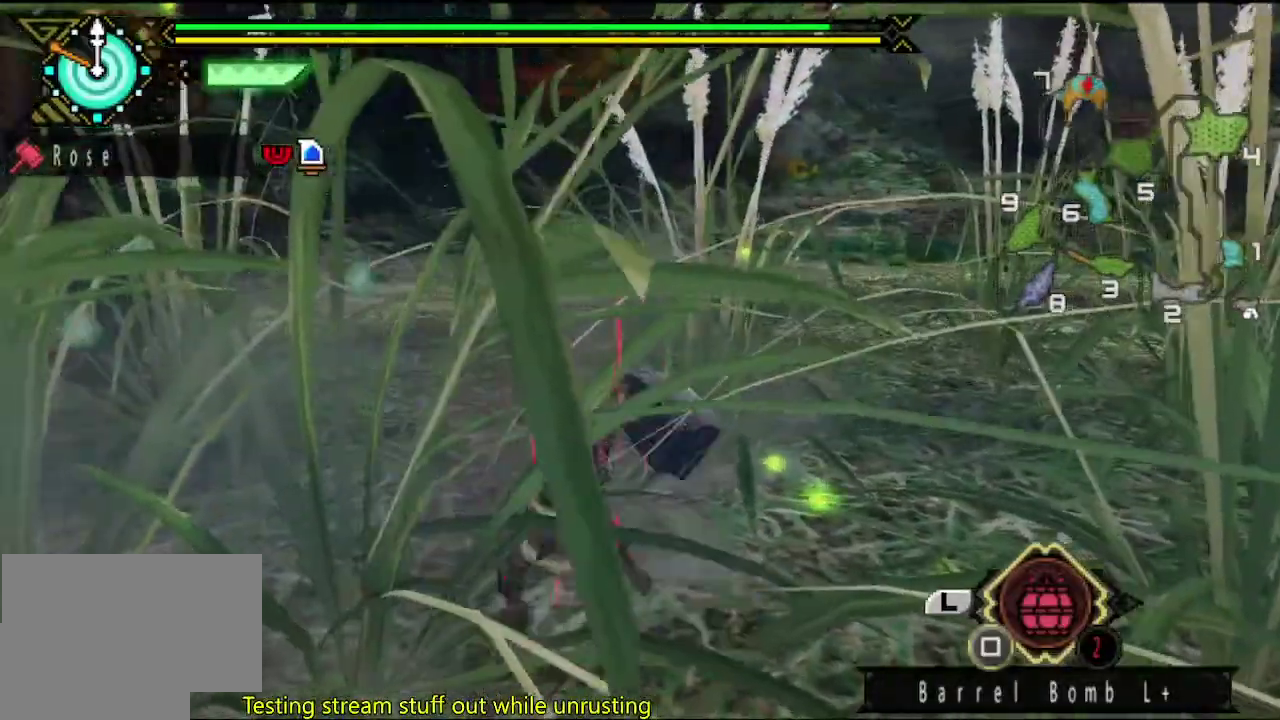
{"buttons": [], "left_stick": "center", "right_stick": "center", "events": [[150, "left_stick", "center"], [217, "right_stick", "center"]]}
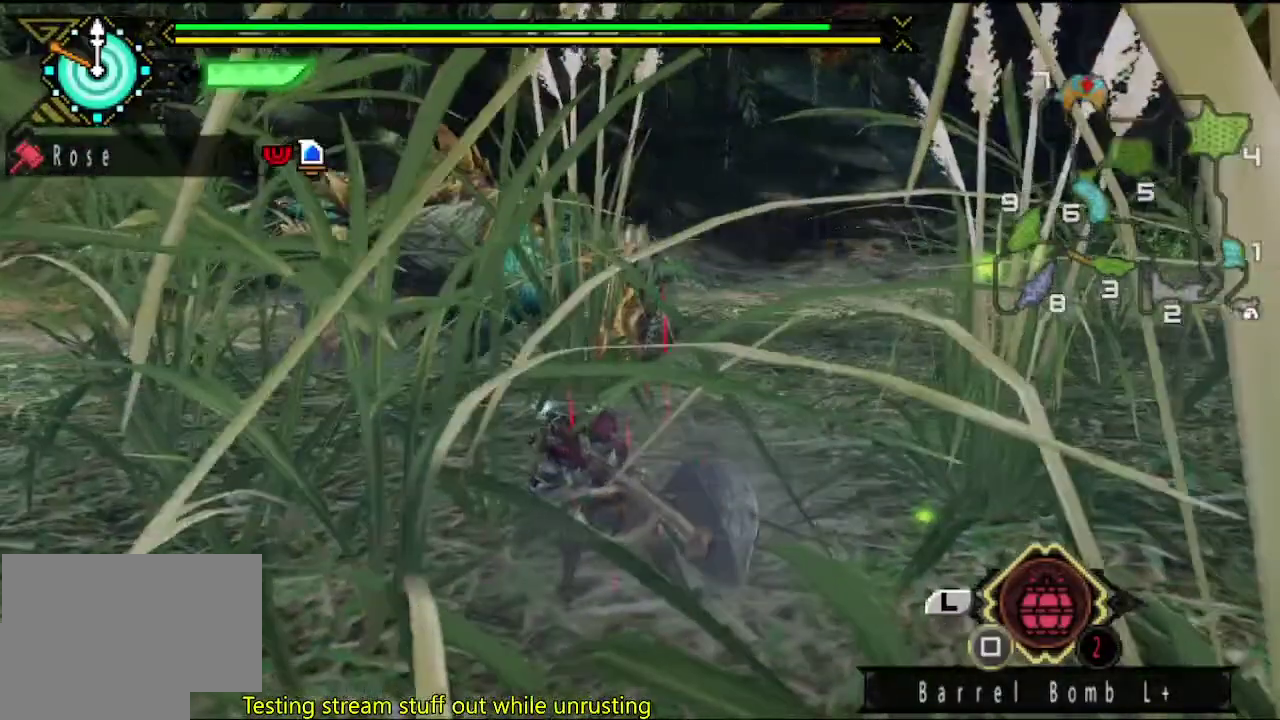
{"buttons": [], "left_stick": "center", "right_stick": "center", "events": [[17, "DPAD_LEFT", "down"], [217, "DPAD_LEFT", "up"]]}
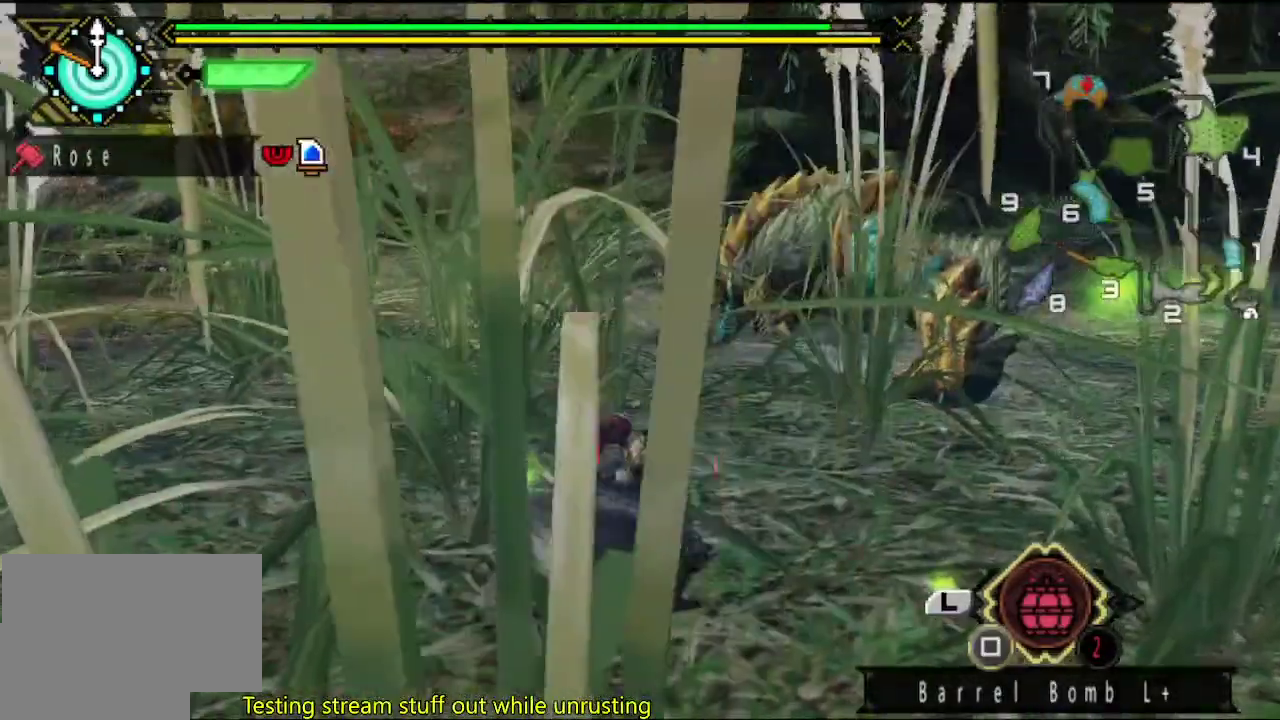
{"buttons": [], "left_stick": "right", "right_stick": "center", "events": [[100, "DPAD_LEFT", "down"], [200, "DPAD_LEFT", "up"], [467, "left_stick", "right"]]}
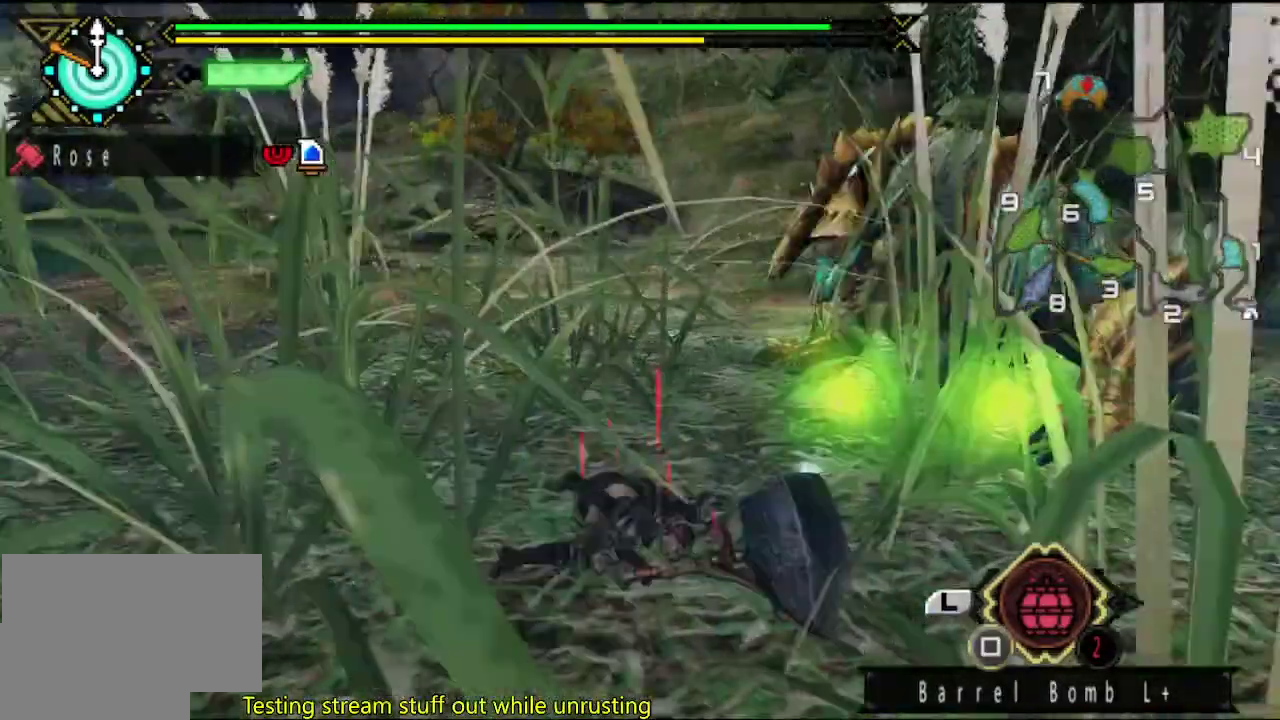
{"buttons": [], "left_stick": "down-right", "right_stick": "center", "events": [[200, "left_stick", "down-right"]]}
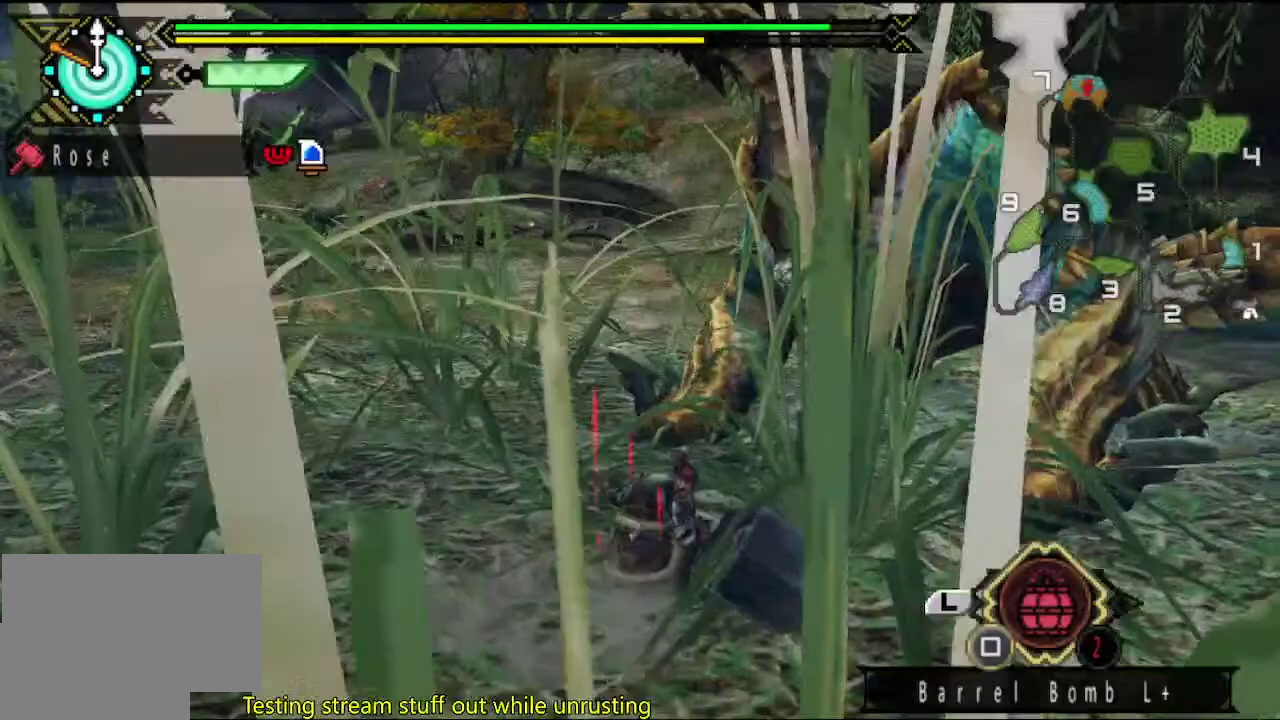
{"buttons": [], "left_stick": "down-right", "right_stick": "center", "events": [[383, "SQUARE", "down"], [450, "SQUARE", "up"]]}
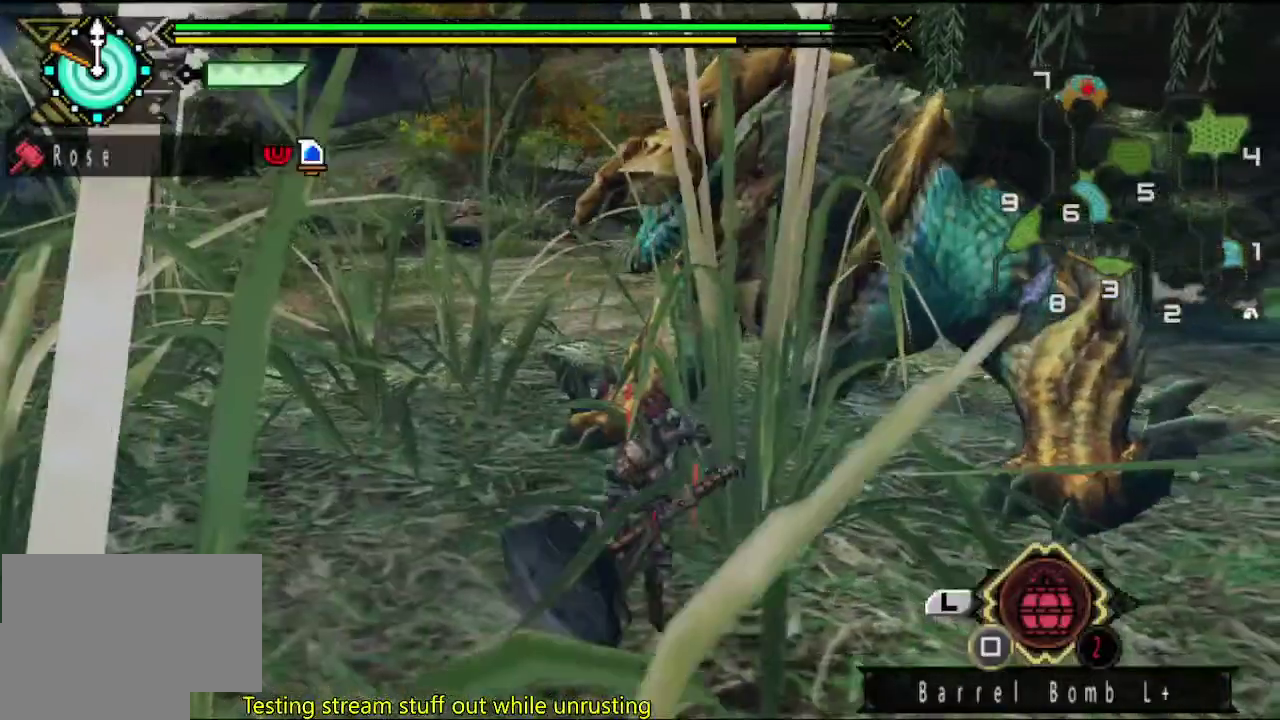
{"buttons": [], "left_stick": "down-right", "right_stick": "center", "events": [[183, "right_stick", "left"], [317, "right_stick", "center"]]}
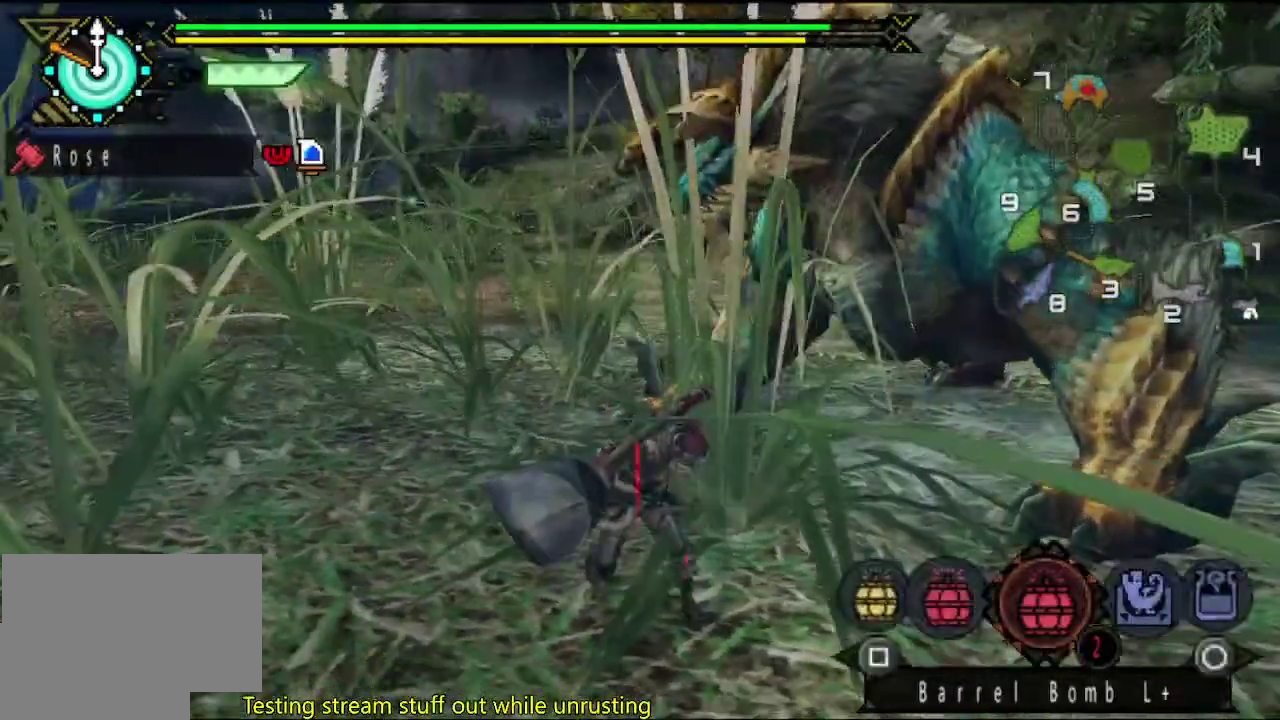
{"buttons": [], "left_stick": "down-right", "right_stick": "center", "events": []}
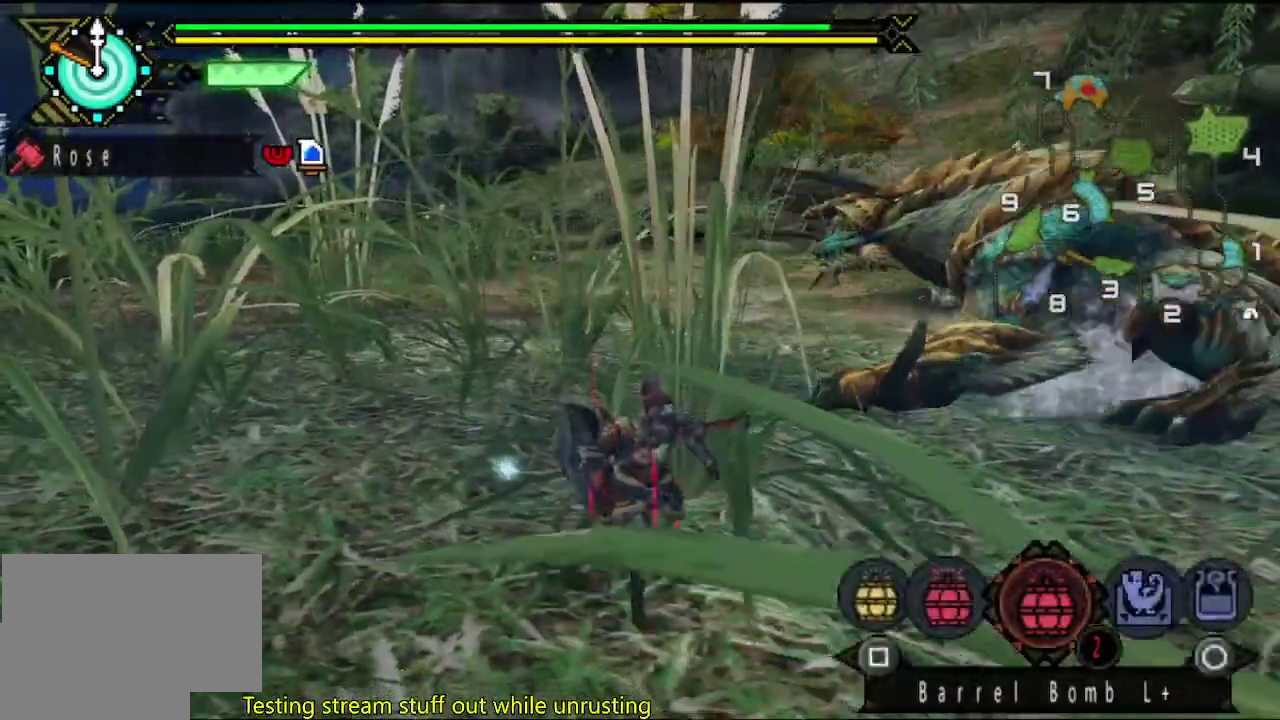
{"buttons": [], "left_stick": "right", "right_stick": "right", "events": [[133, "CIRCLE", "down"], [233, "CIRCLE", "up"], [400, "left_stick", "right"], [433, "right_stick", "right"]]}
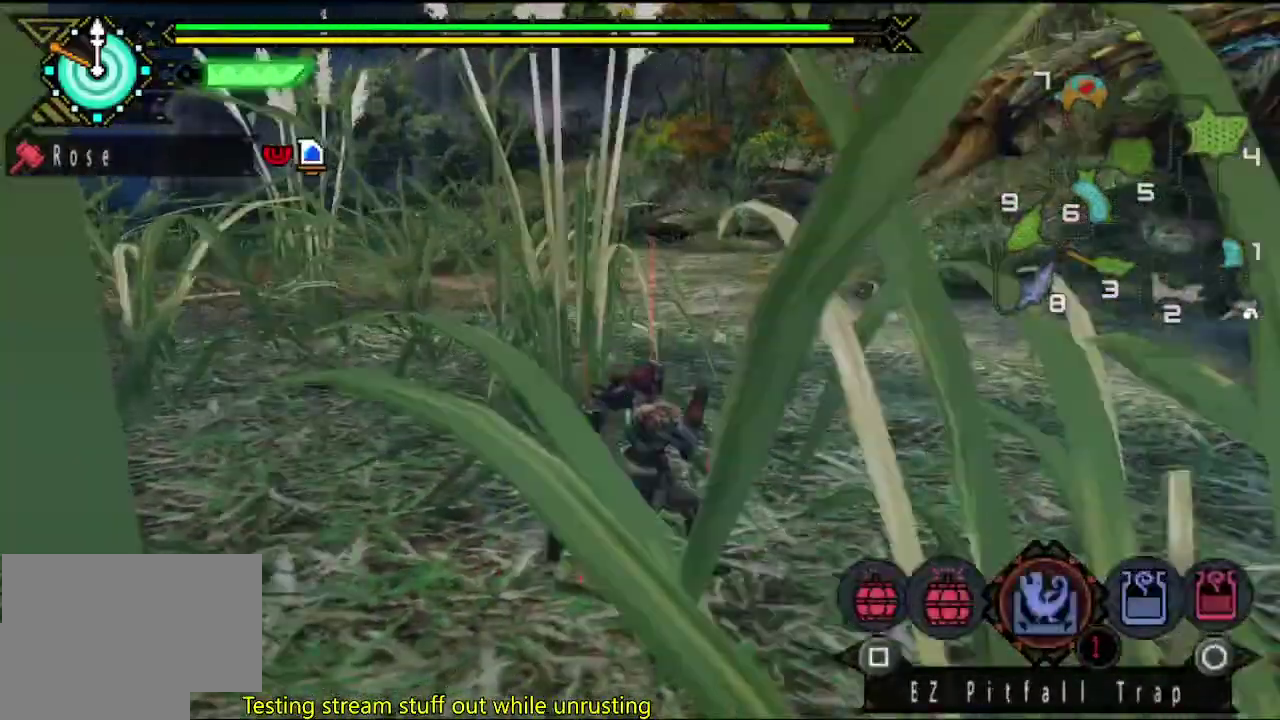
{"buttons": [], "left_stick": "down-right", "right_stick": "center", "events": [[83, "left_stick", "down-right"], [200, "right_stick", "center"]]}
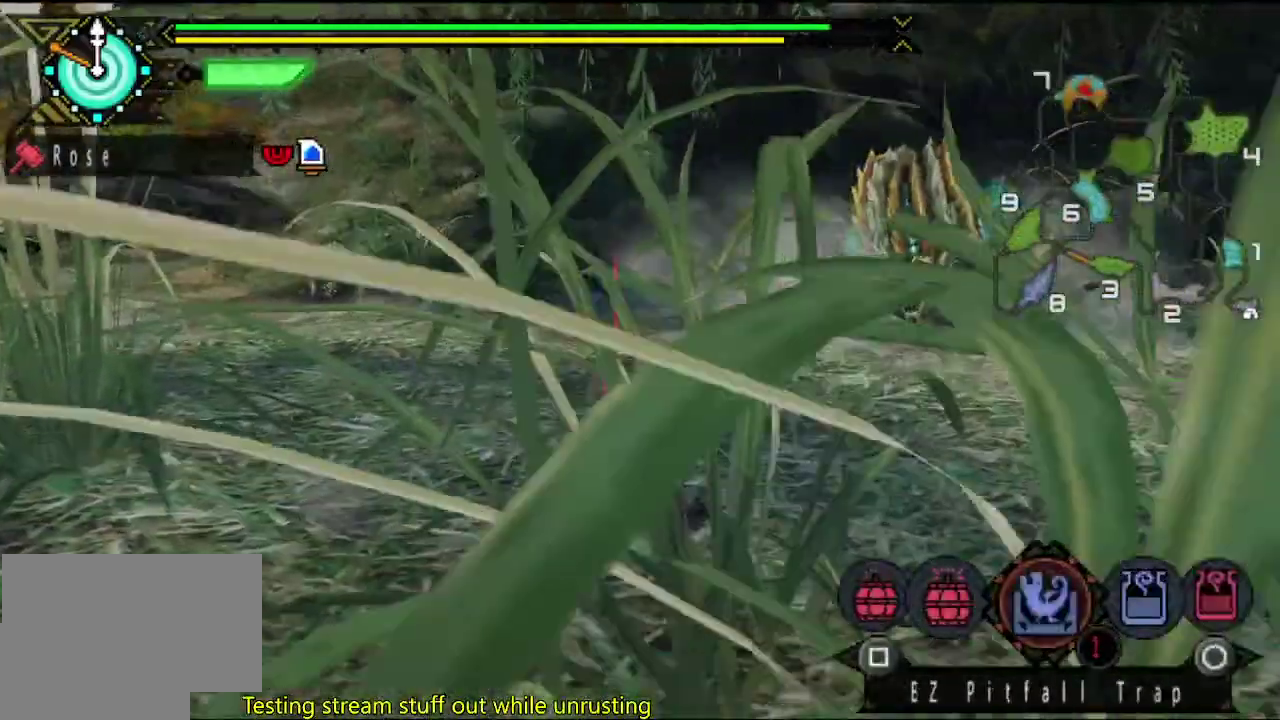
{"buttons": ["CIRCLE"], "left_stick": "right", "right_stick": "center", "events": [[200, "CIRCLE", "down"], [300, "CIRCLE", "up"], [467, "CIRCLE", "down"], [483, "left_stick", "right"]]}
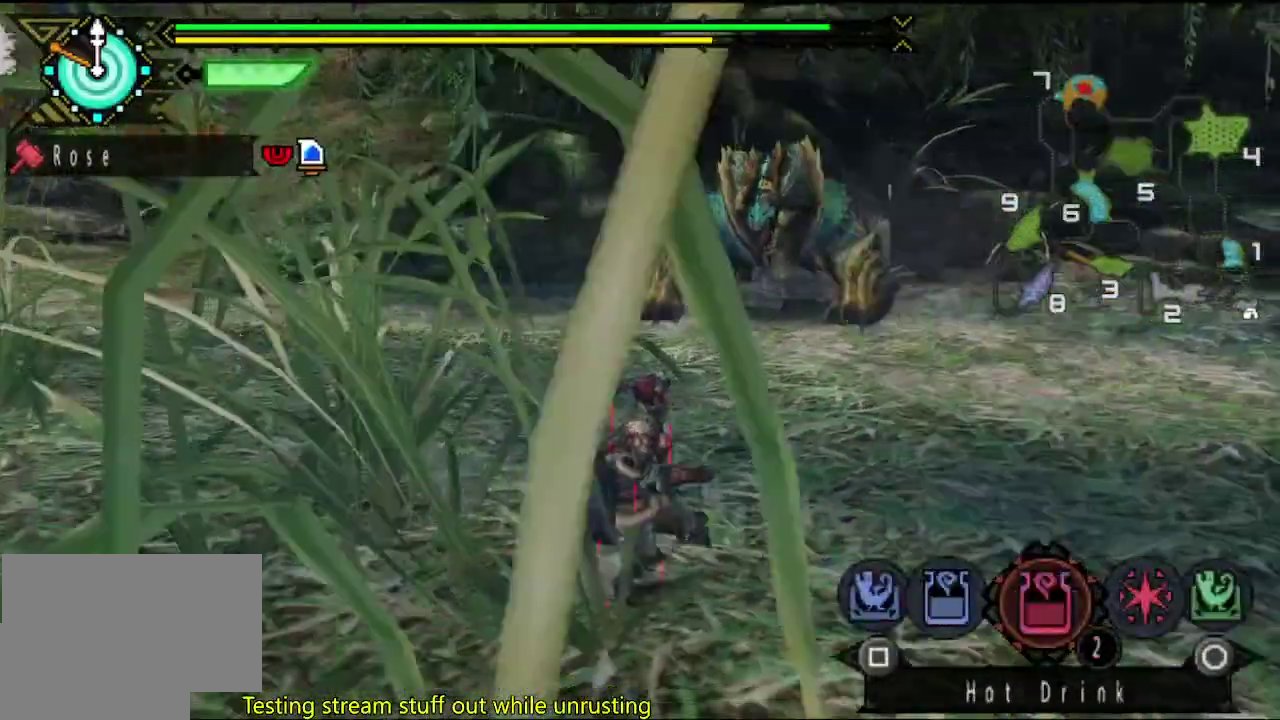
{"buttons": [], "left_stick": "right", "right_stick": "center", "events": [[67, "CIRCLE", "up"], [383, "CIRCLE", "down"], [483, "CIRCLE", "up"]]}
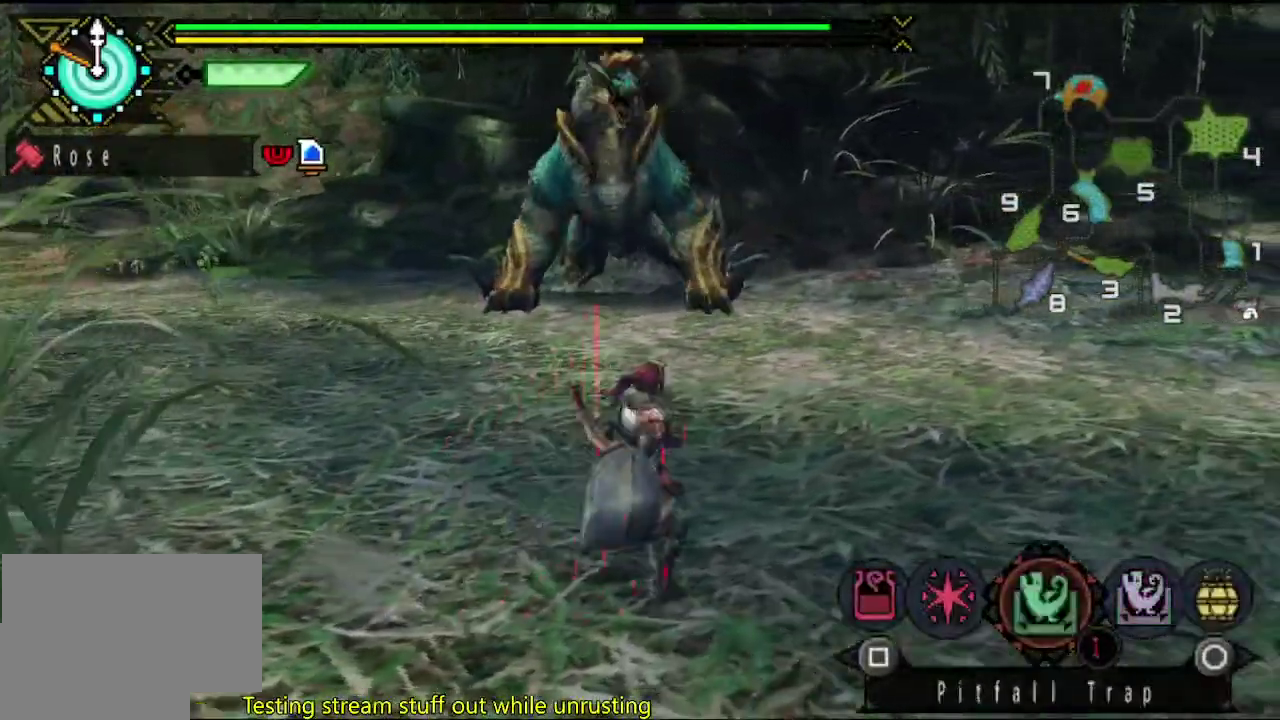
{"buttons": [], "left_stick": "right", "right_stick": "center", "events": [[50, "CIRCLE", "down"], [150, "CIRCLE", "up"], [150, "left_stick", "up-right"], [350, "left_stick", "right"]]}
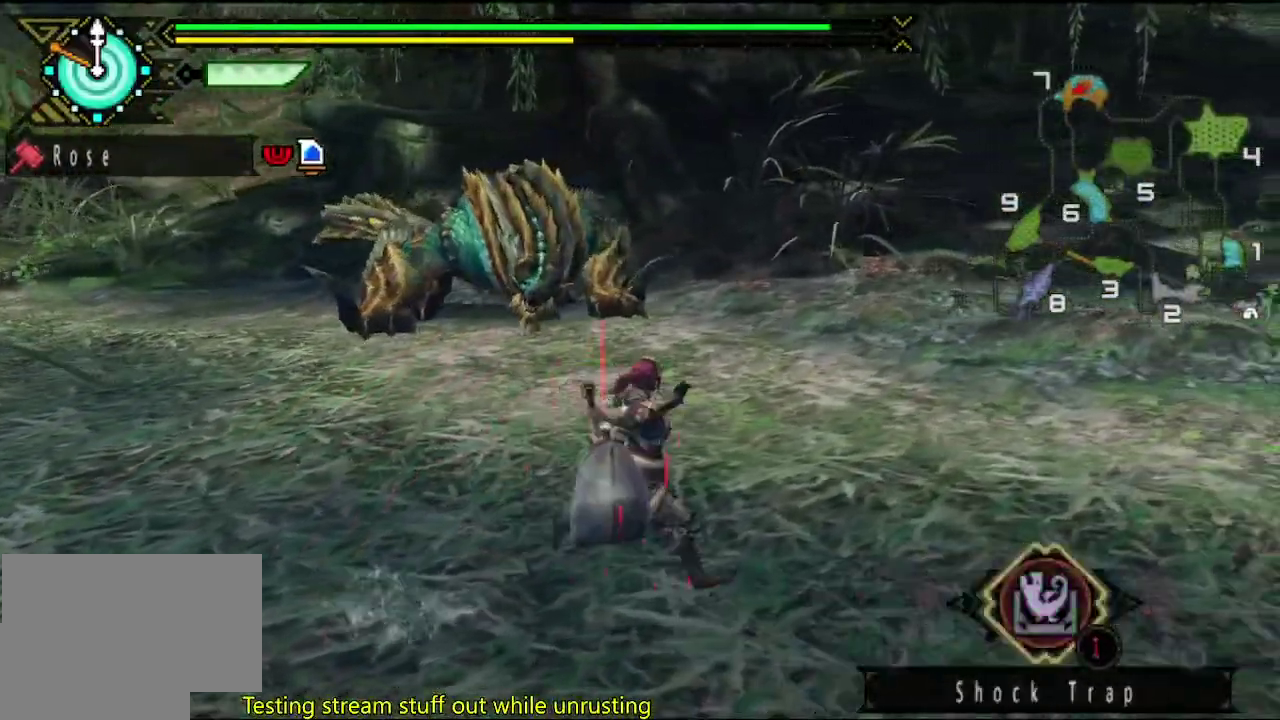
{"buttons": [], "left_stick": "right", "right_stick": "center", "events": [[17, "right_stick", "left"], [283, "right_stick", "center"]]}
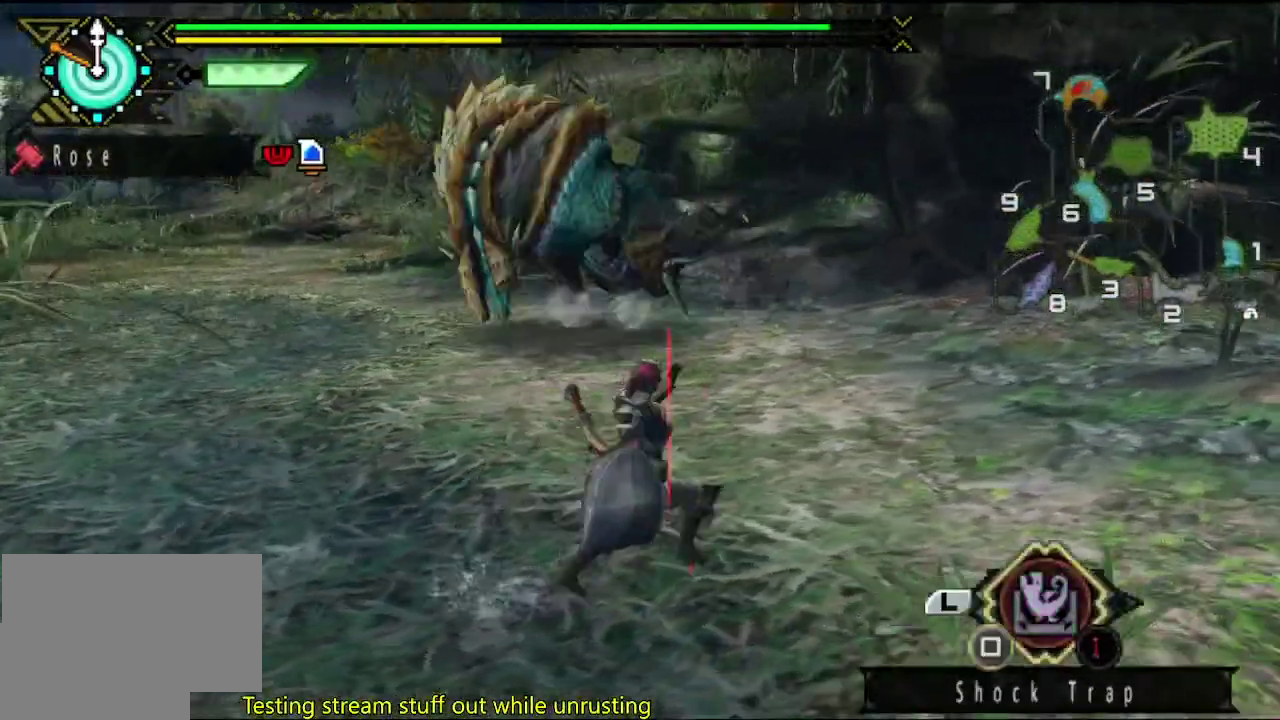
{"buttons": [], "left_stick": "up-right", "right_stick": "left", "events": [[117, "left_stick", "up-right"], [150, "right_stick", "left"], [267, "left_stick", "up"], [400, "left_stick", "up-right"]]}
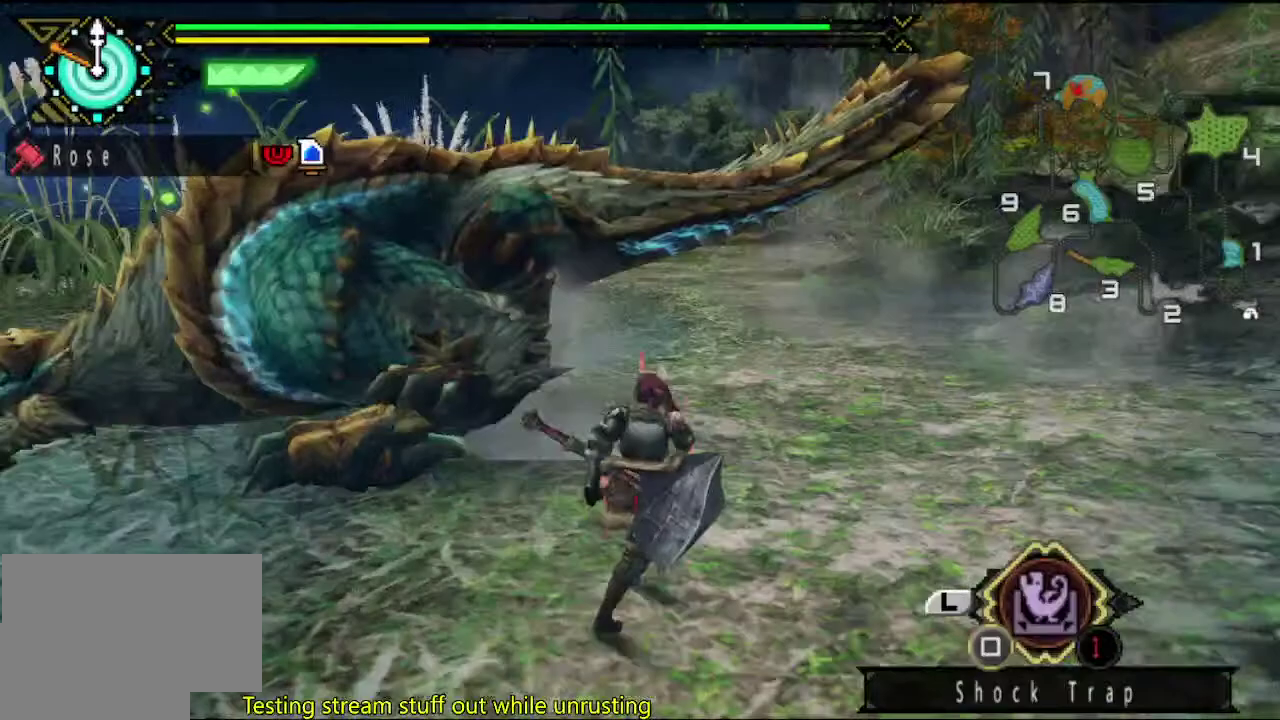
{"buttons": [], "left_stick": "up", "right_stick": "left", "events": [[133, "left_stick", "up"], [367, "right_stick", "center"], [500, "right_stick", "left"]]}
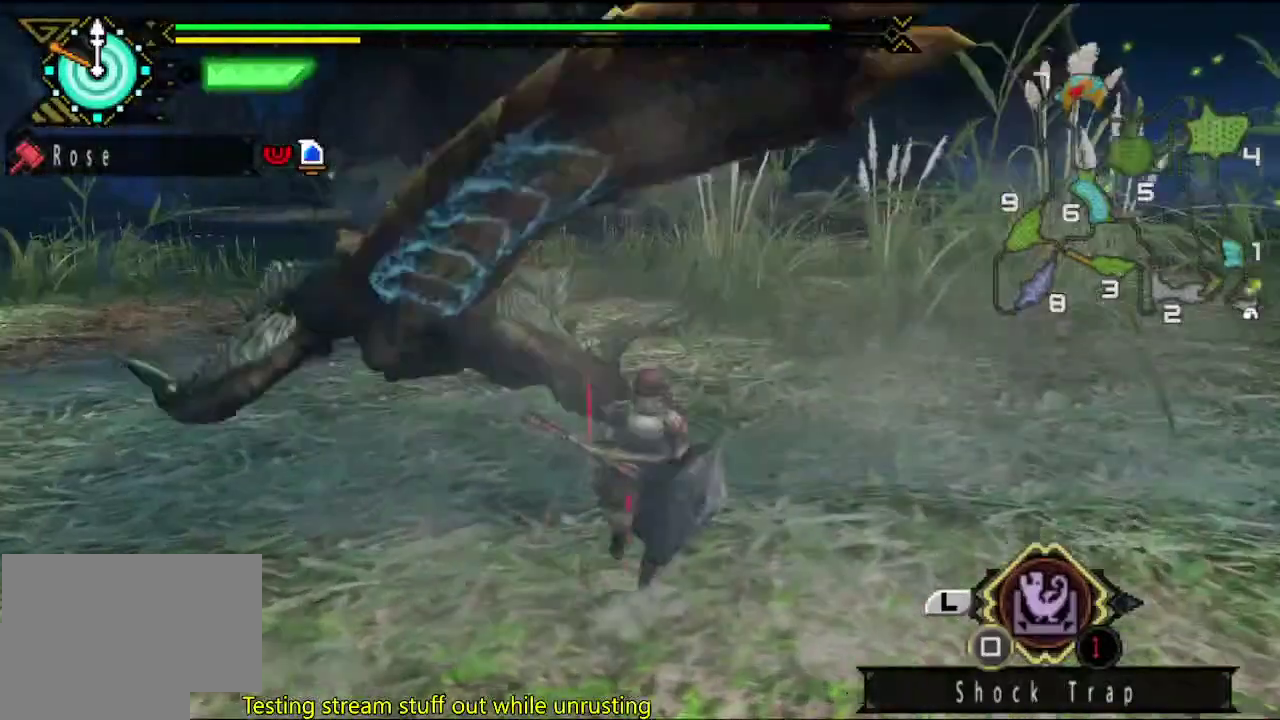
{"buttons": [], "left_stick": "up-right", "right_stick": "center", "events": [[83, "left_stick", "up-right"], [200, "right_stick", "center"], [400, "SQUARE", "down"], [500, "SQUARE", "up"]]}
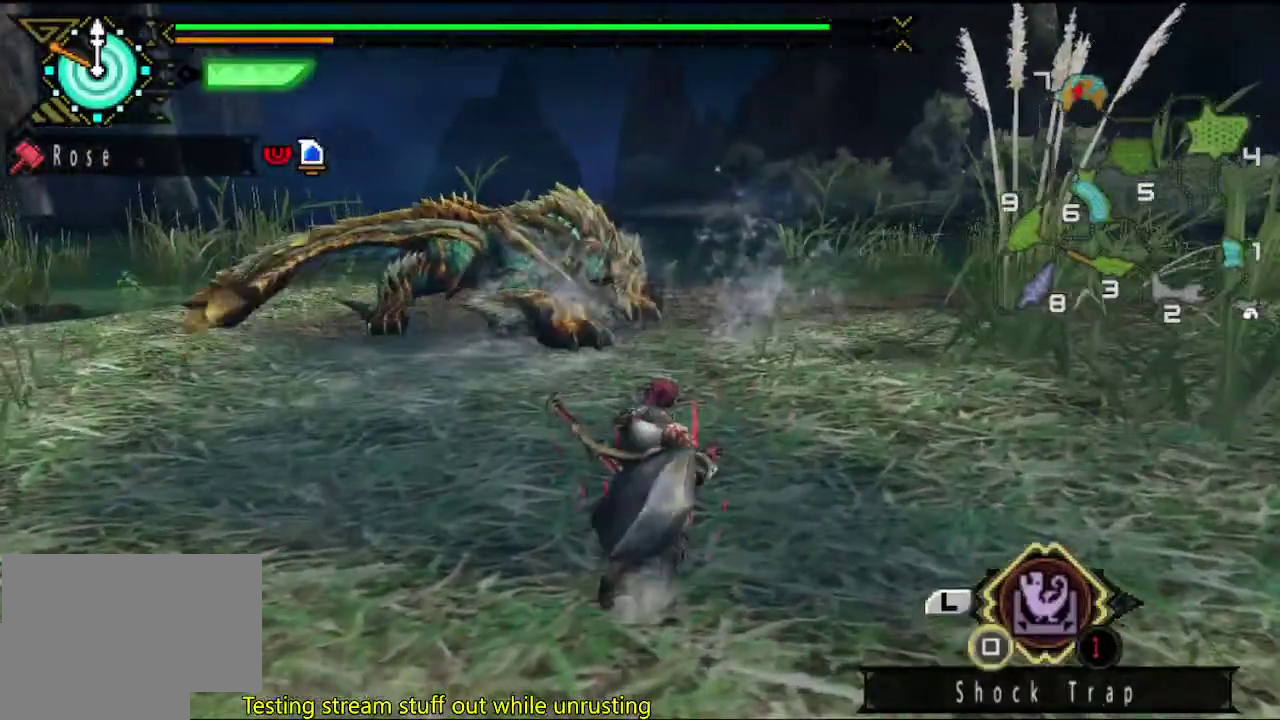
{"buttons": [], "left_stick": "center", "right_stick": "center", "events": [[50, "left_stick", "up"], [383, "left_stick", "center"]]}
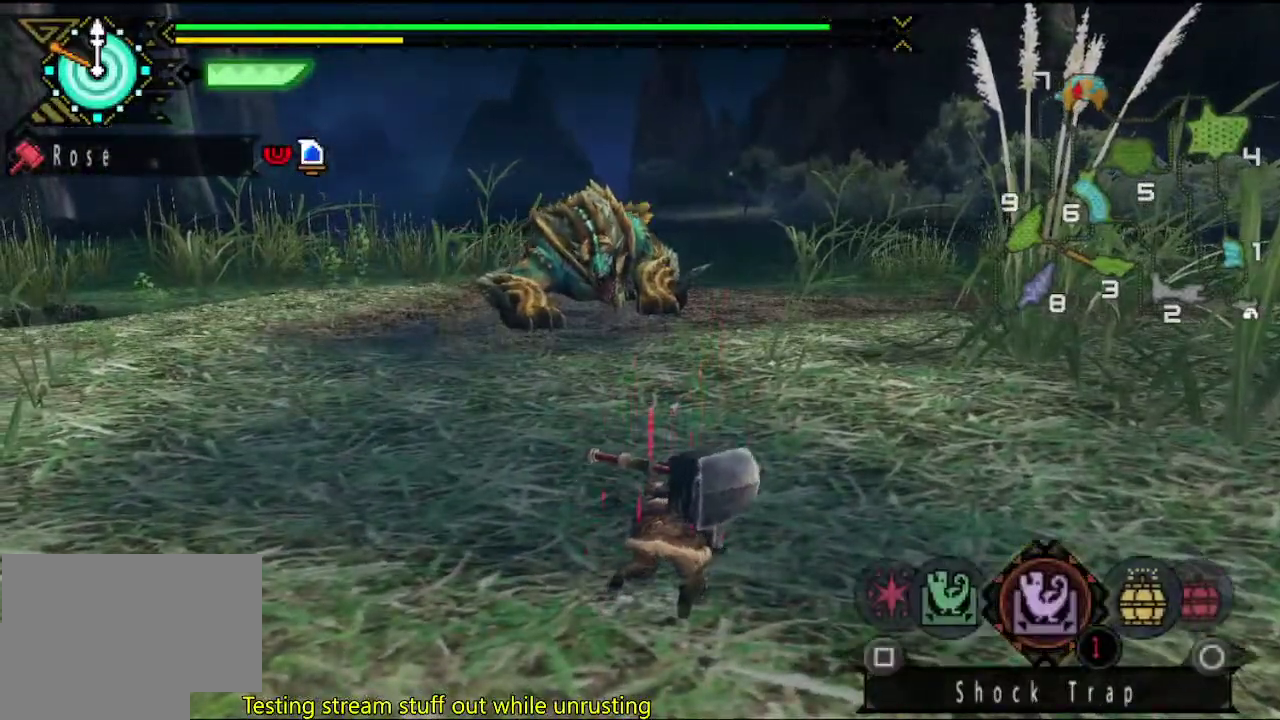
{"buttons": ["CIRCLE"], "left_stick": "center", "right_stick": "center", "events": [[350, "CIRCLE", "down"]]}
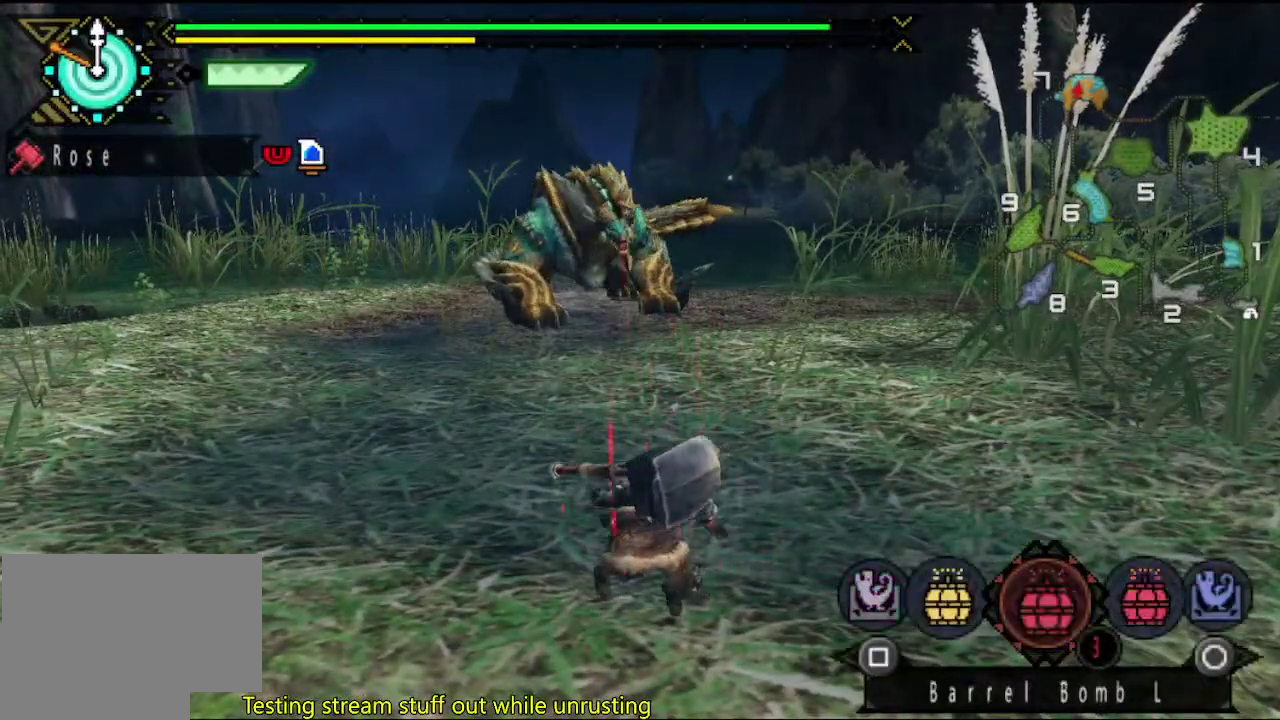
{"buttons": [], "left_stick": "center", "right_stick": "center", "events": [[50, "CIRCLE", "up"]]}
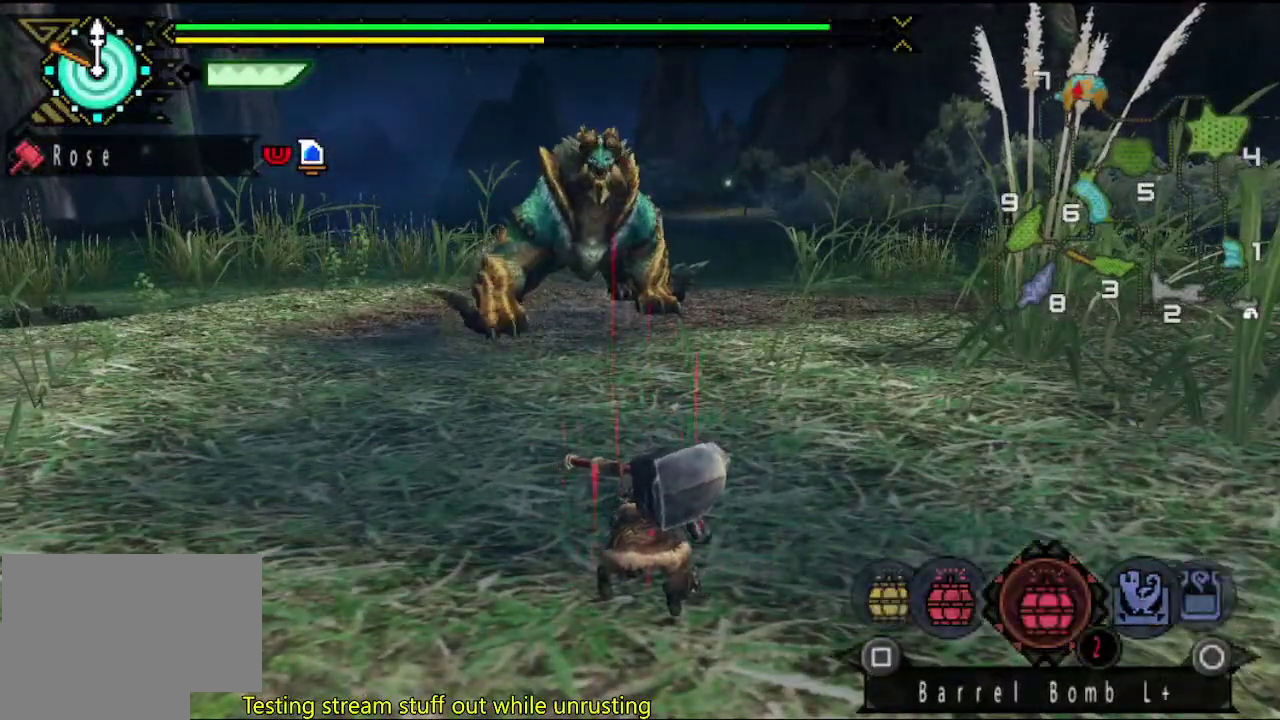
{"buttons": [], "left_stick": "down", "right_stick": "center", "events": [[33, "left_stick", "down"]]}
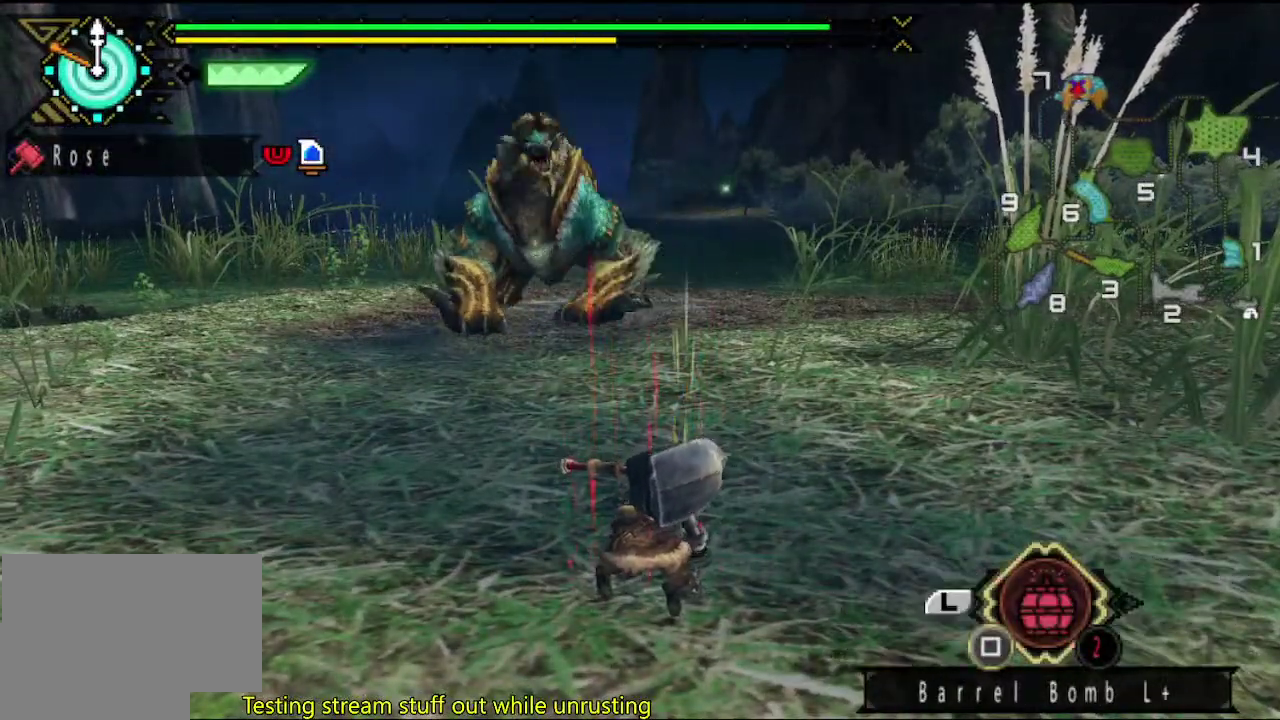
{"buttons": [], "left_stick": "down", "right_stick": "center", "events": [[100, "right_stick", "left"], [167, "right_stick", "center"]]}
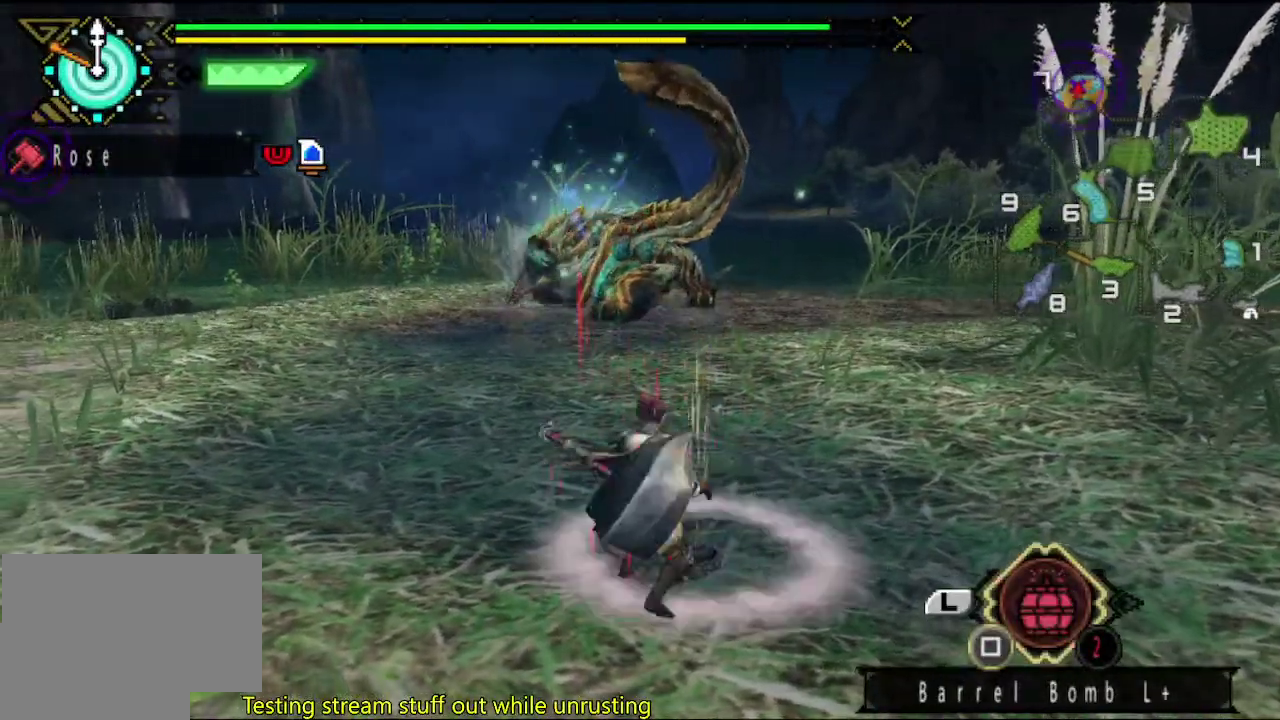
{"buttons": [], "left_stick": "down", "right_stick": "center", "events": []}